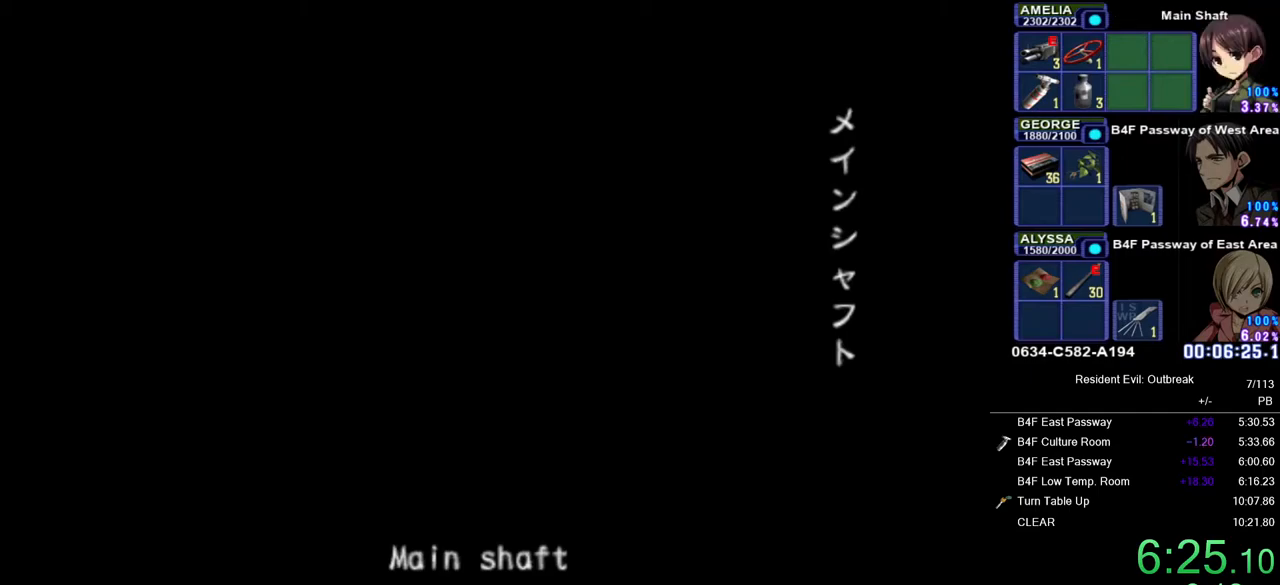
Gameplay with a controller (PlayStation layout); each line is a JSON object with the inputs held at the frame after it. "events" lists button and stick changes between this image and that frame as [ms after this image, input, new state], when the widget could be followed in between. Not read: TOUCHPAD.
{"buttons": [], "left_stick": "center", "right_stick": "center", "events": []}
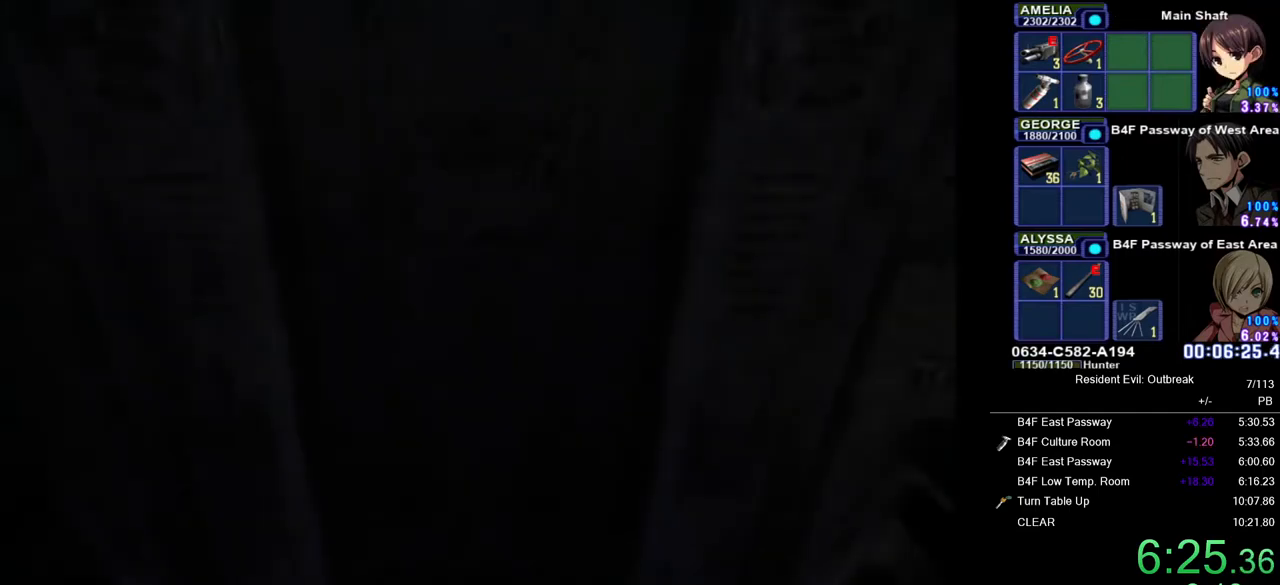
{"buttons": [], "left_stick": "center", "right_stick": "center", "events": []}
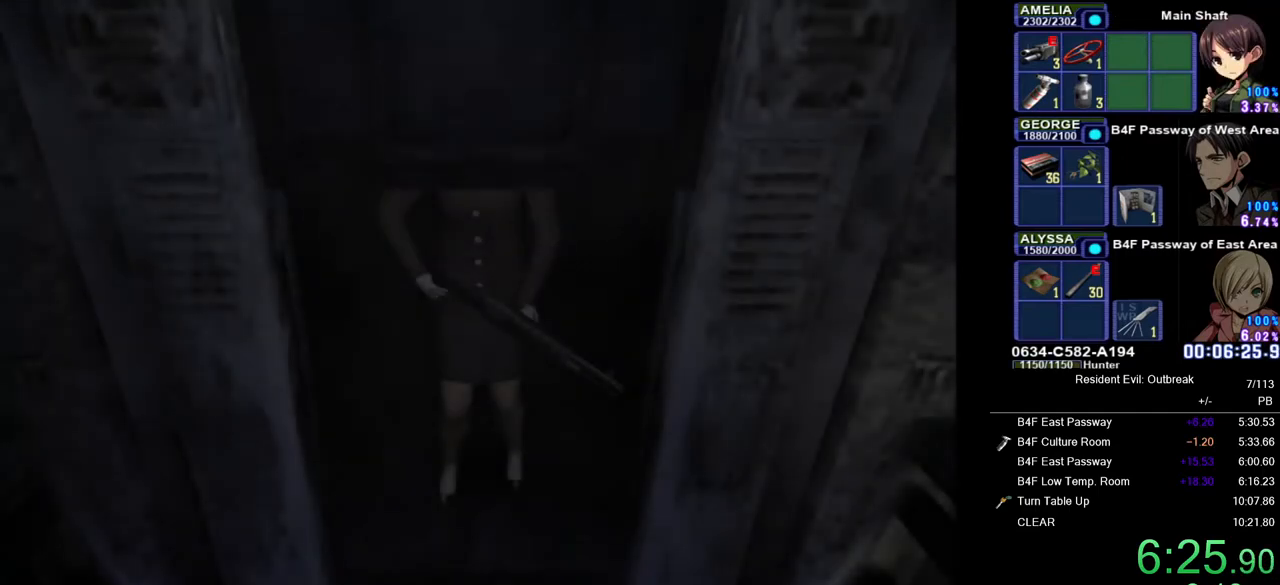
{"buttons": ["CROSS", "DPAD_UP"], "left_stick": "center", "right_stick": "center", "events": [[417, "DPAD_UP", "down"], [467, "CROSS", "down"]]}
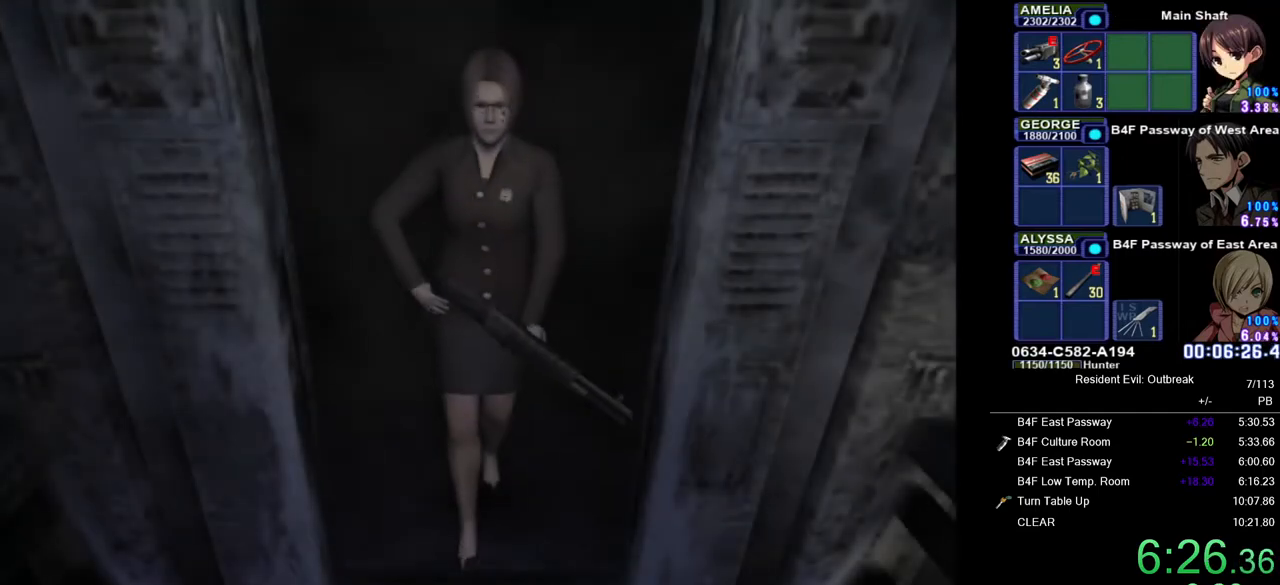
{"buttons": ["CROSS", "DPAD_UP"], "left_stick": "center", "right_stick": "center", "events": []}
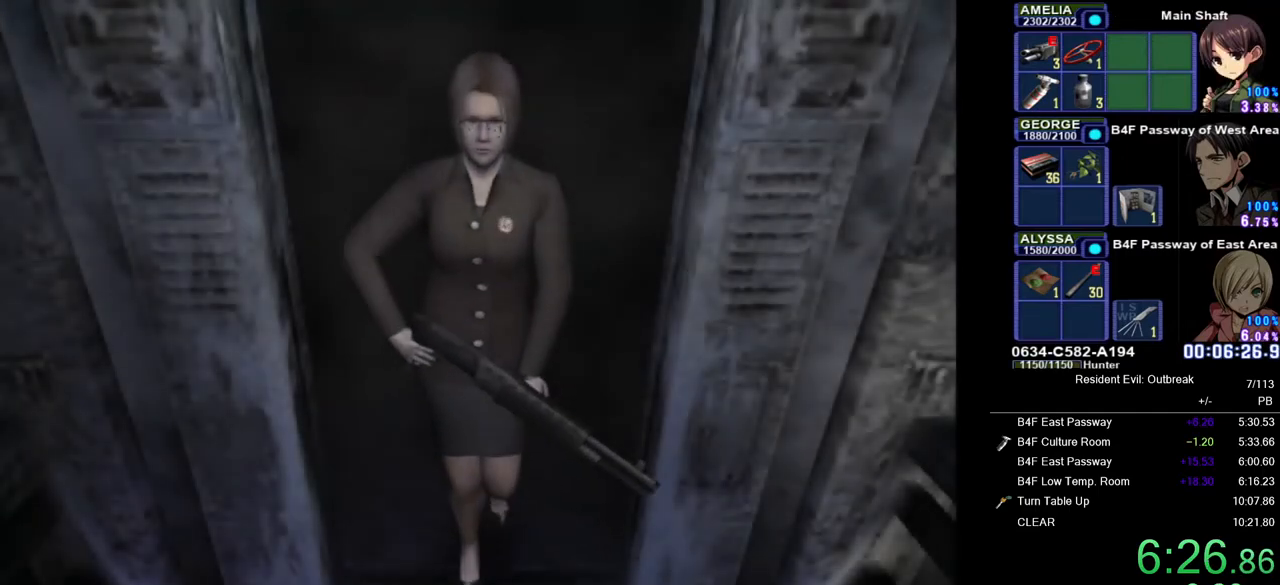
{"buttons": ["CROSS", "DPAD_UP"], "left_stick": "center", "right_stick": "center", "events": []}
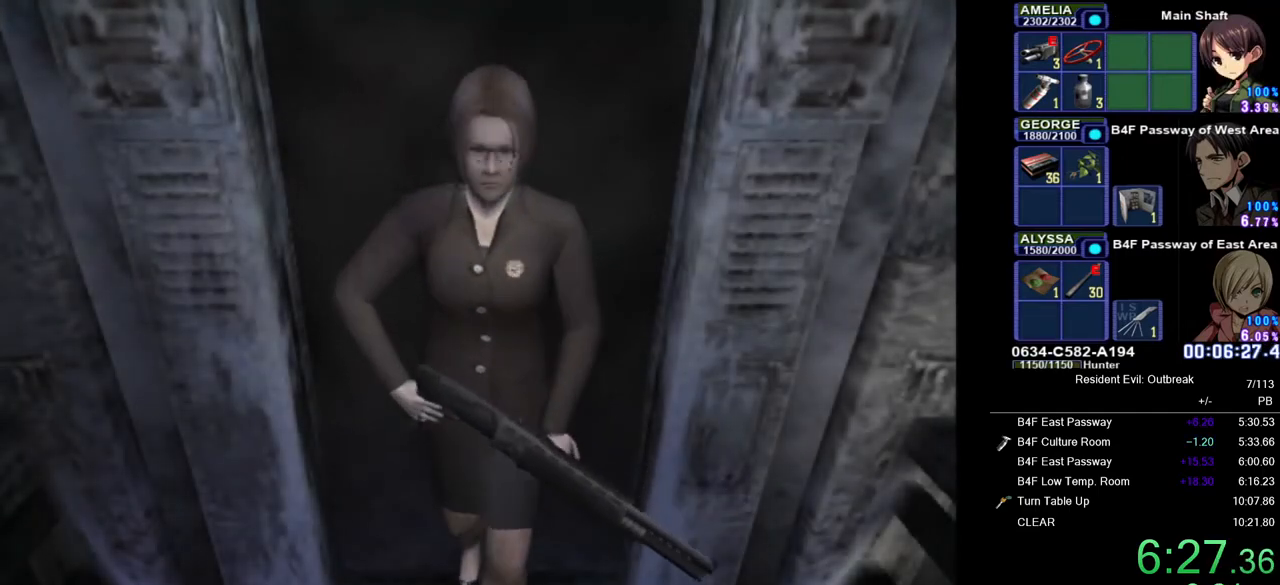
{"buttons": ["CROSS", "DPAD_UP"], "left_stick": "center", "right_stick": "center", "events": []}
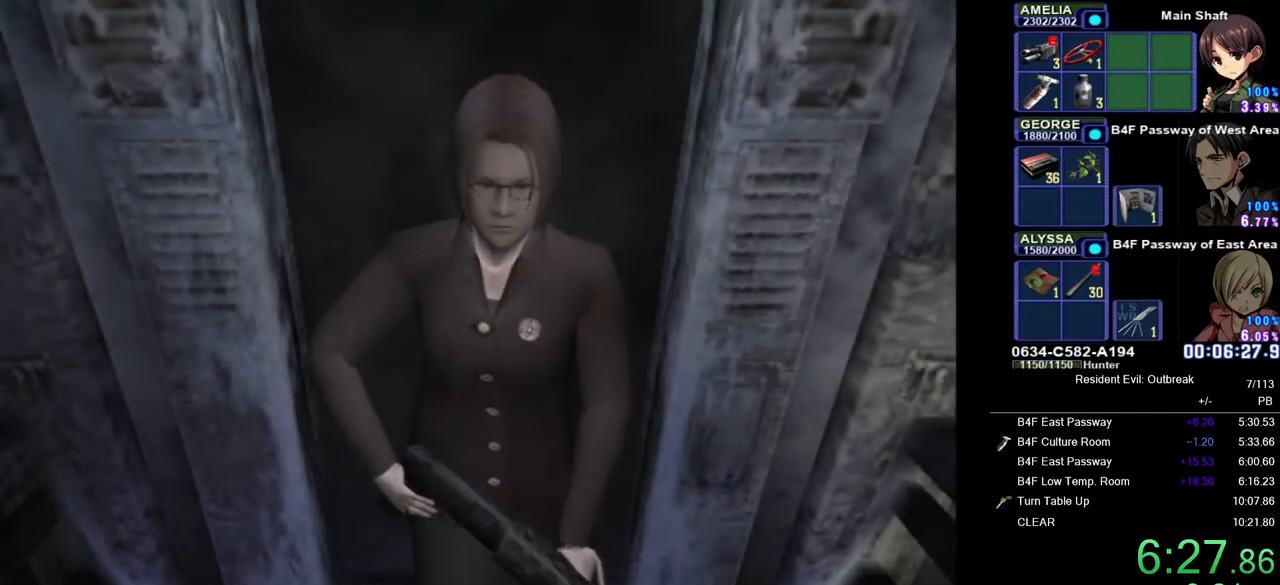
{"buttons": ["CROSS", "DPAD_UP"], "left_stick": "center", "right_stick": "center", "events": []}
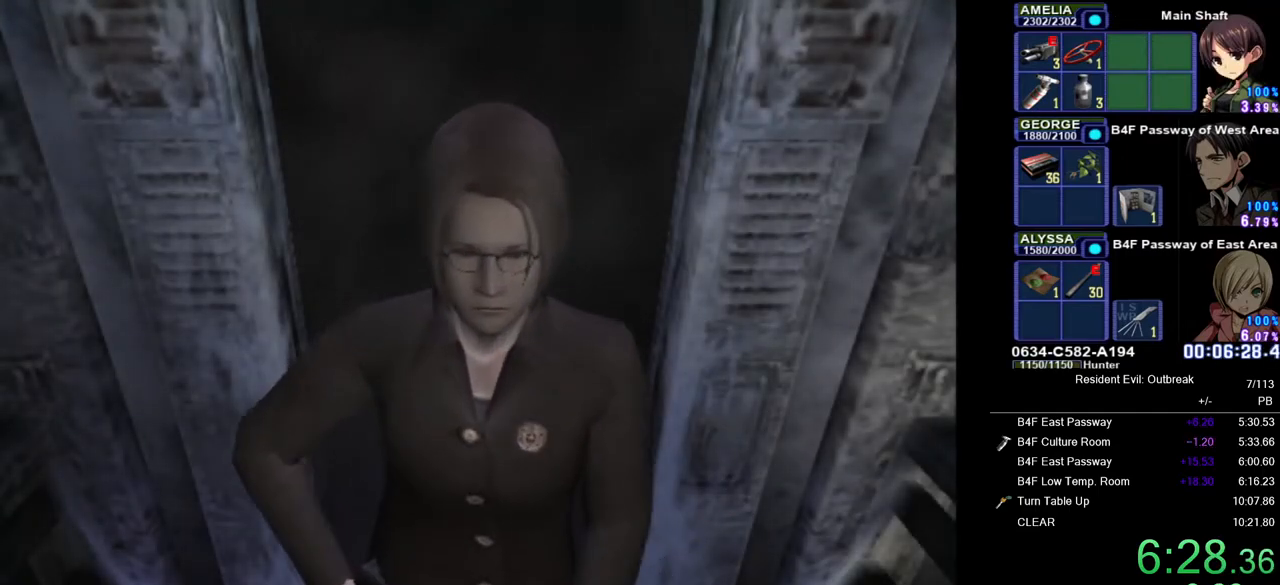
{"buttons": ["CROSS", "DPAD_UP"], "left_stick": "center", "right_stick": "center", "events": []}
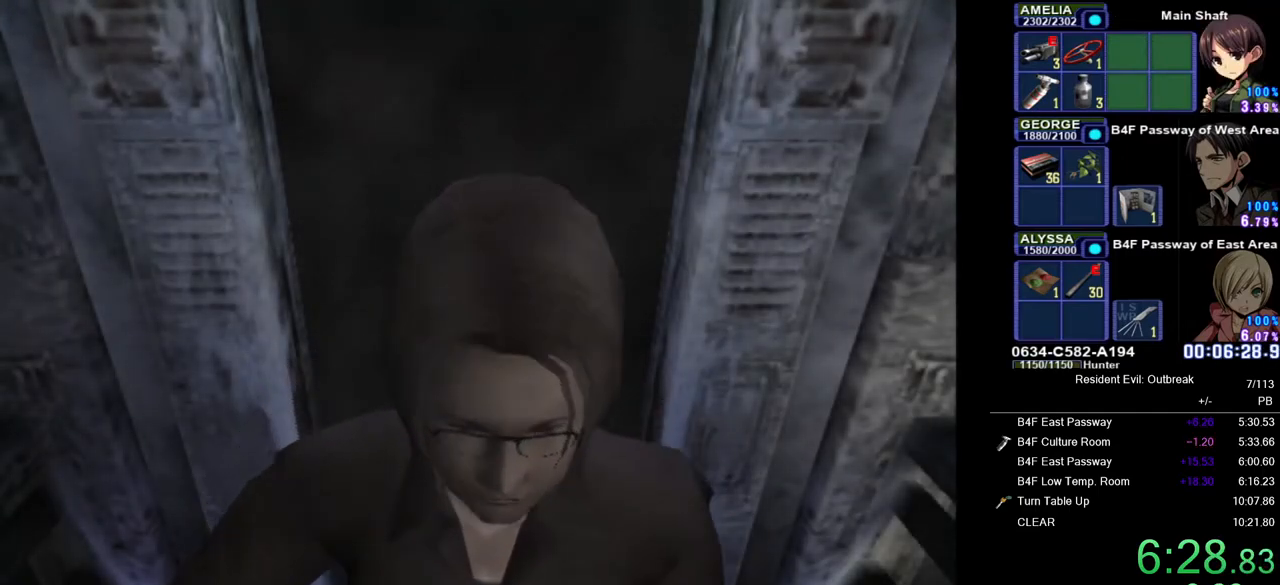
{"buttons": ["CROSS", "DPAD_UP"], "left_stick": "center", "right_stick": "center", "events": []}
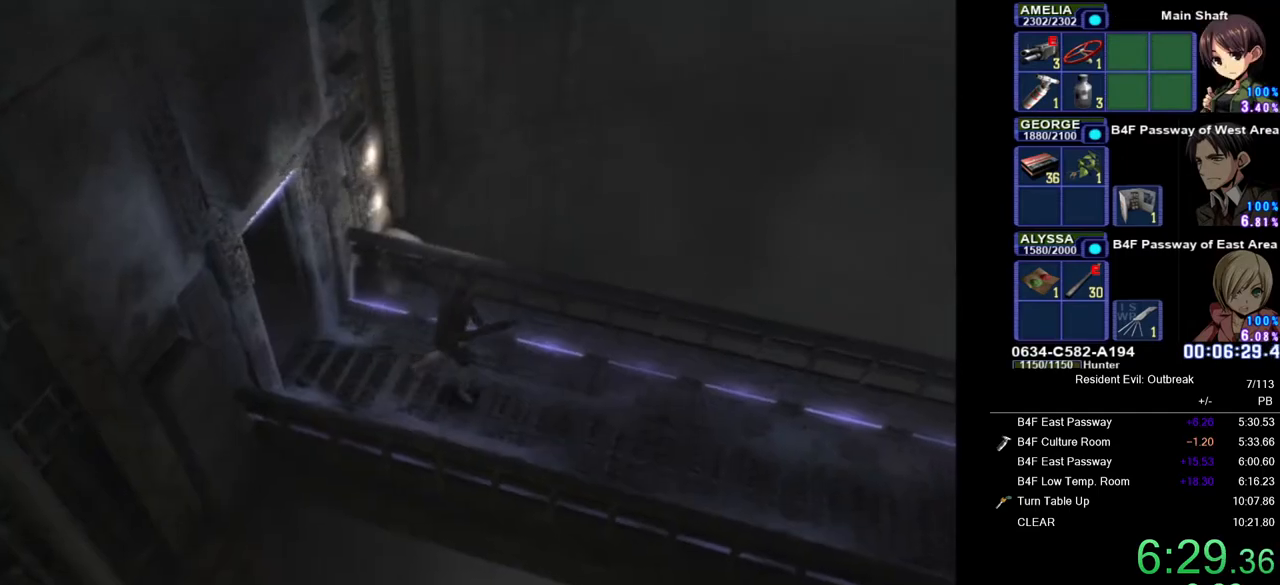
{"buttons": ["CROSS", "DPAD_UP"], "left_stick": "center", "right_stick": "center", "events": []}
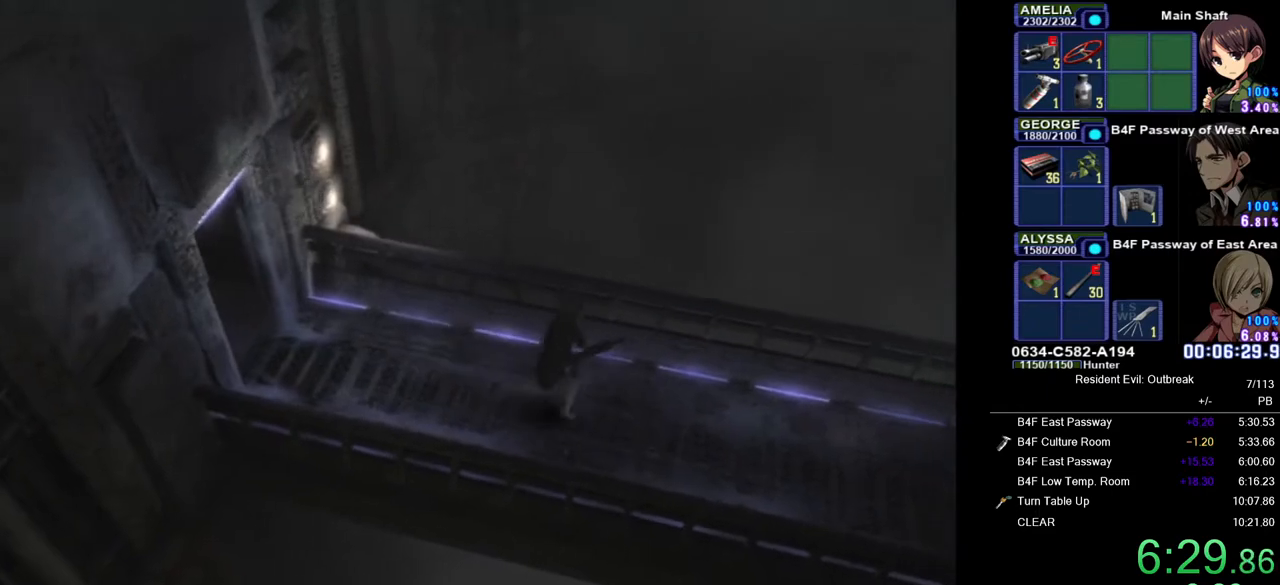
{"buttons": ["CROSS", "DPAD_UP"], "left_stick": "center", "right_stick": "center", "events": []}
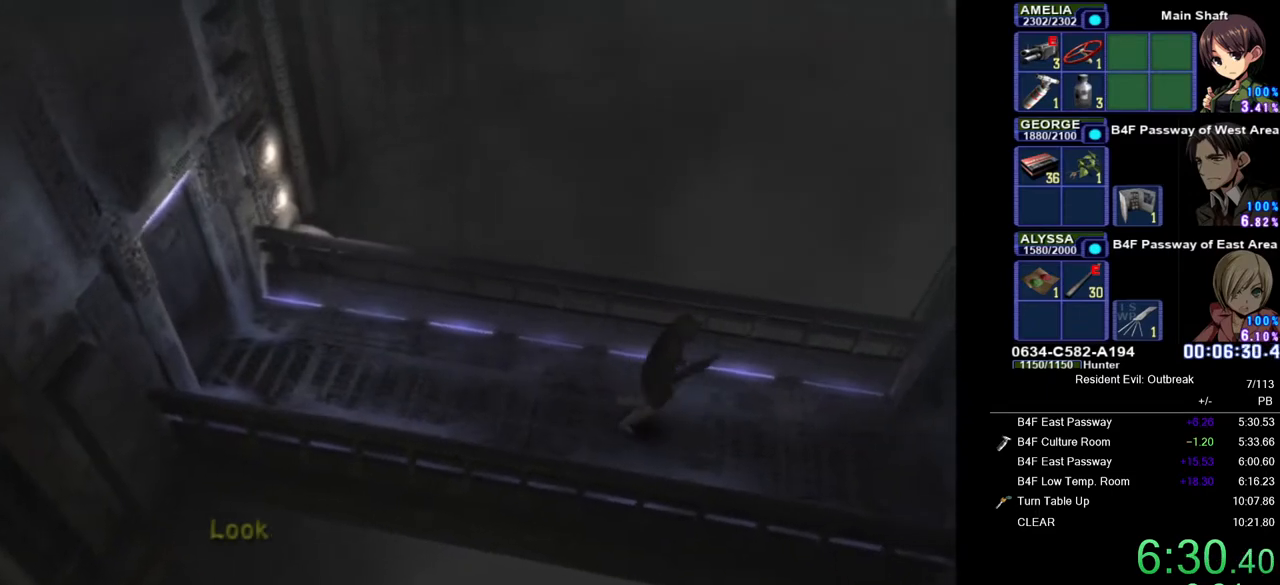
{"buttons": ["CROSS", "DPAD_UP"], "left_stick": "center", "right_stick": "center", "events": []}
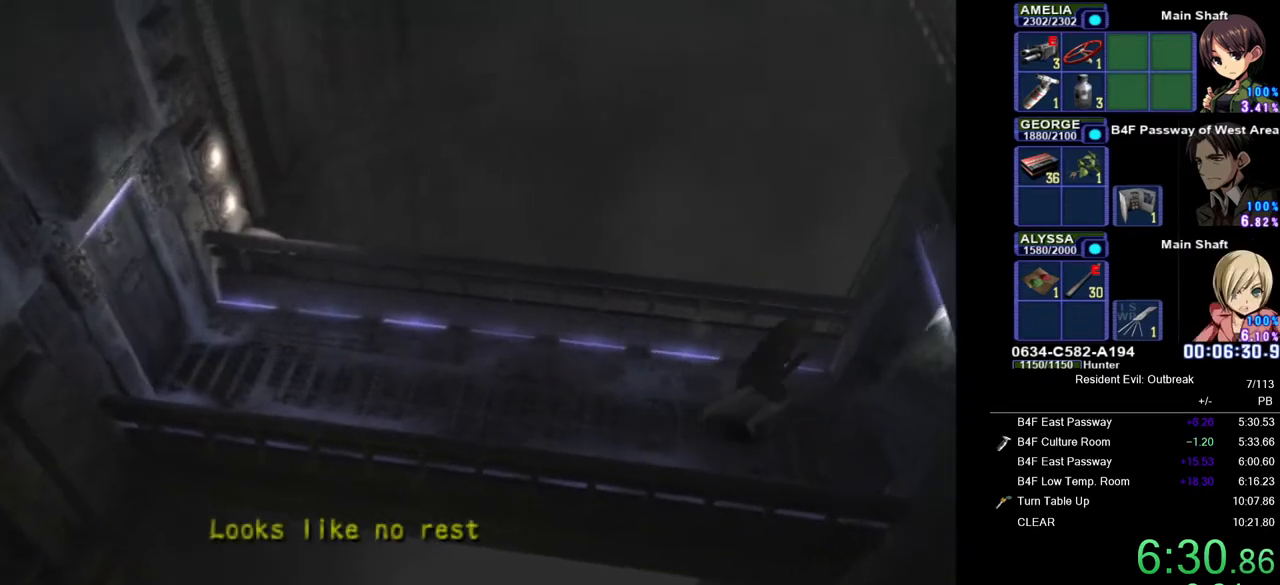
{"buttons": ["CROSS", "DPAD_UP", "DPAD_RIGHT"], "left_stick": "center", "right_stick": "center", "events": [[133, "DPAD_RIGHT", "down"]]}
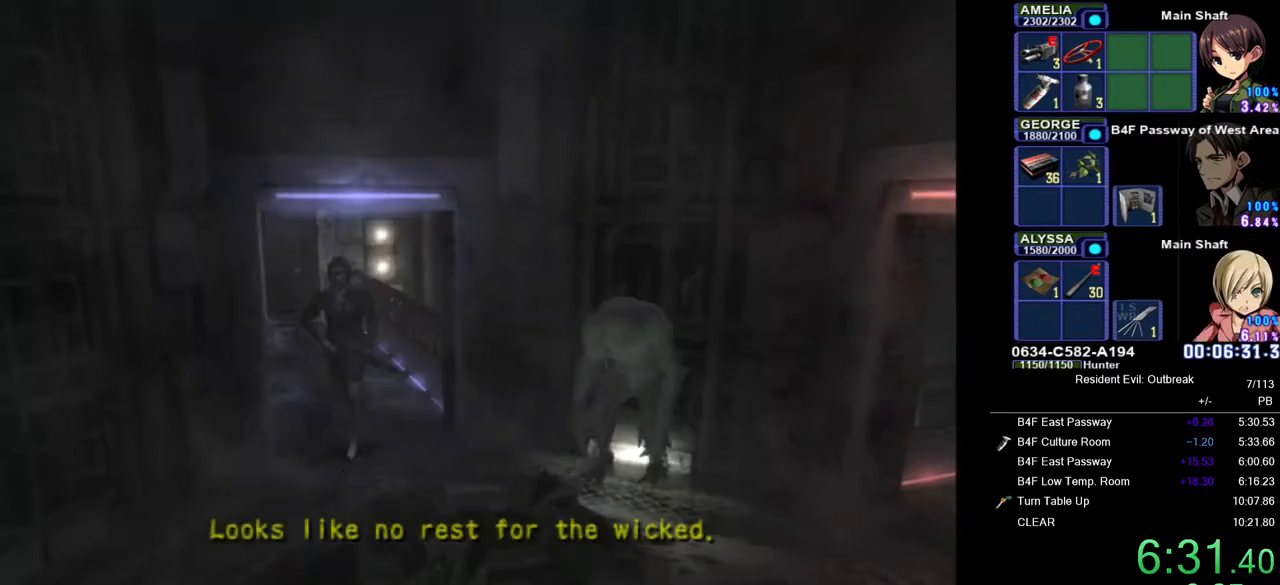
{"buttons": ["CROSS", "DPAD_UP"], "left_stick": "center", "right_stick": "center", "events": [[383, "DPAD_RIGHT", "up"]]}
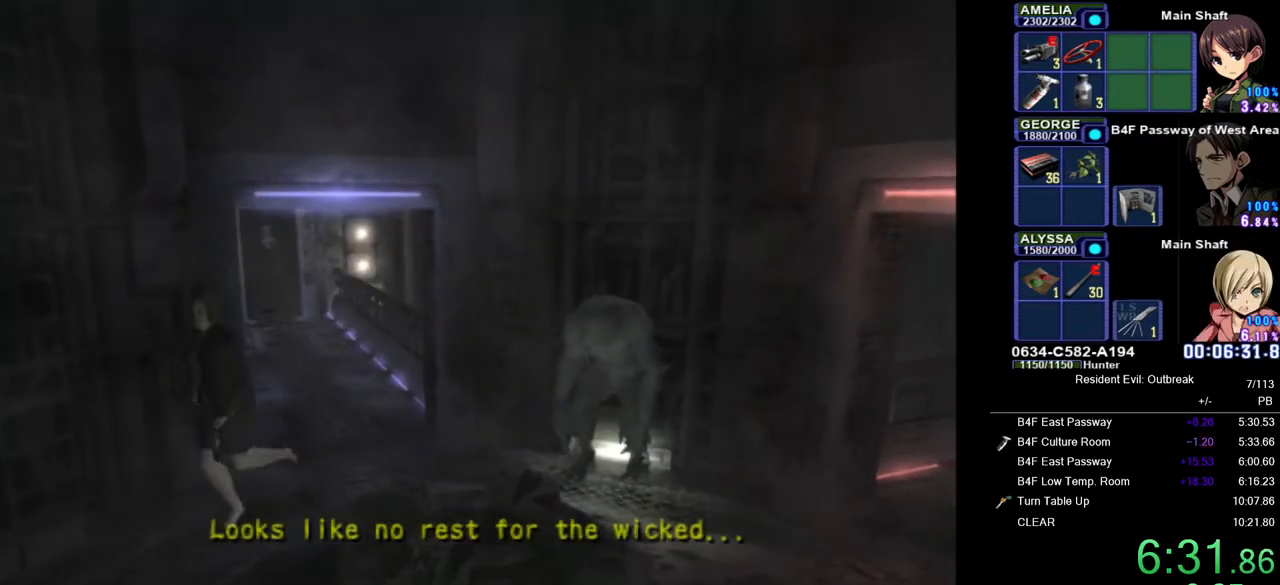
{"buttons": ["CROSS"], "left_stick": "center", "right_stick": "center", "events": [[217, "SQUARE", "down"], [283, "DPAD_UP", "up"], [317, "SQUARE", "up"]]}
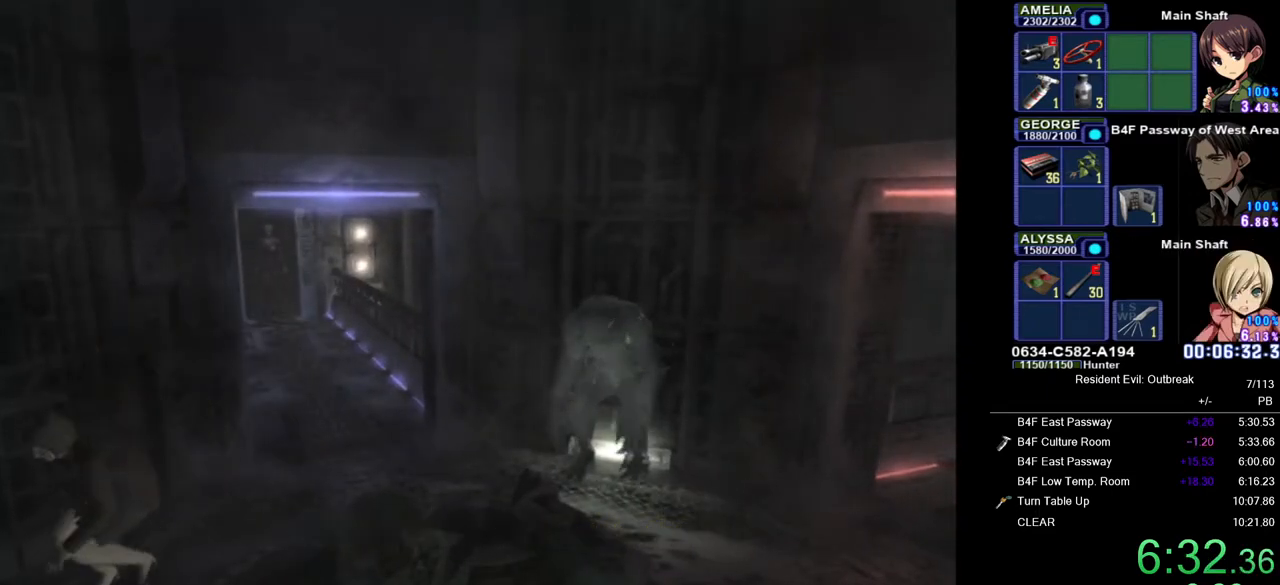
{"buttons": ["CROSS", "DPAD_UP"], "left_stick": "center", "right_stick": "center", "events": [[300, "DPAD_RIGHT", "down"], [350, "SQUARE", "down"], [433, "DPAD_RIGHT", "up"], [433, "SQUARE", "up"], [483, "DPAD_UP", "down"]]}
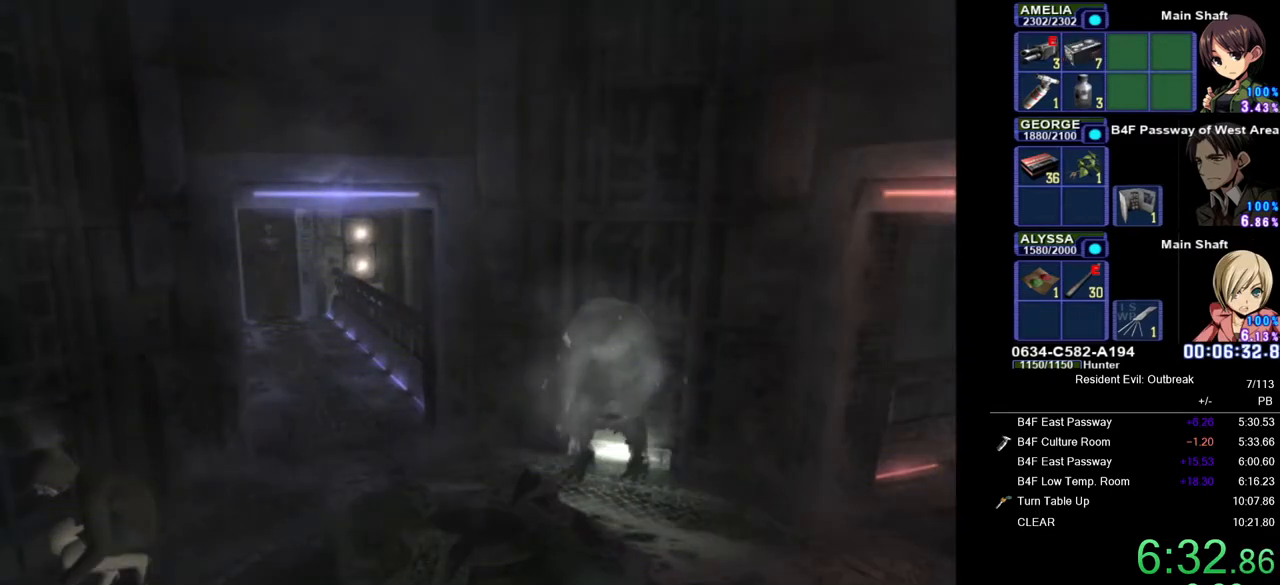
{"buttons": ["CROSS", "DPAD_UP", "DPAD_LEFT"], "left_stick": "center", "right_stick": "center", "events": [[50, "DPAD_LEFT", "down"]]}
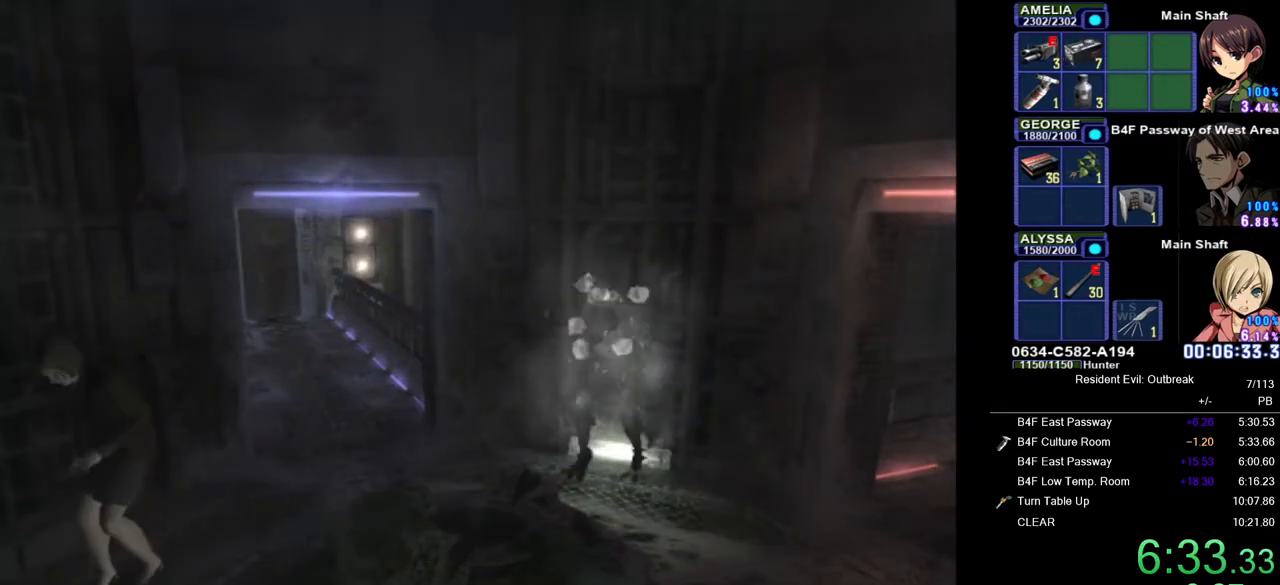
{"buttons": ["CROSS", "DPAD_UP", "DPAD_LEFT"], "left_stick": "center", "right_stick": "center", "events": []}
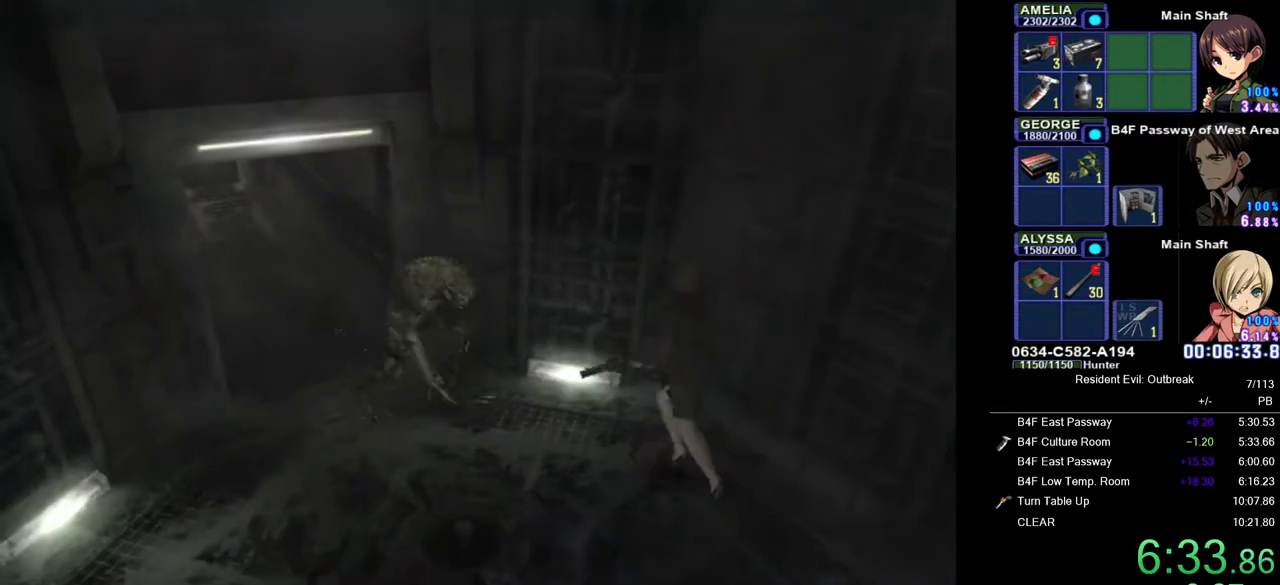
{"buttons": ["CROSS", "DPAD_UP", "DPAD_LEFT"], "left_stick": "center", "right_stick": "center", "events": [[50, "DPAD_LEFT", "up"], [367, "DPAD_LEFT", "down"]]}
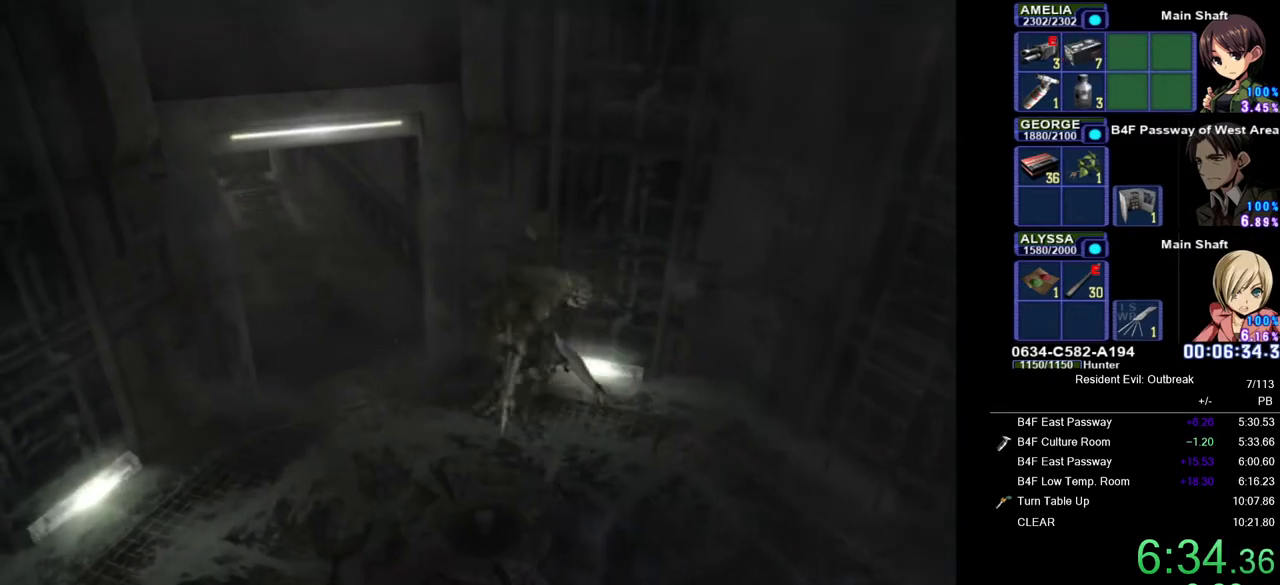
{"buttons": ["CROSS", "DPAD_UP", "DPAD_RIGHT"], "left_stick": "center", "right_stick": "center", "events": [[200, "DPAD_LEFT", "up"], [333, "DPAD_RIGHT", "down"]]}
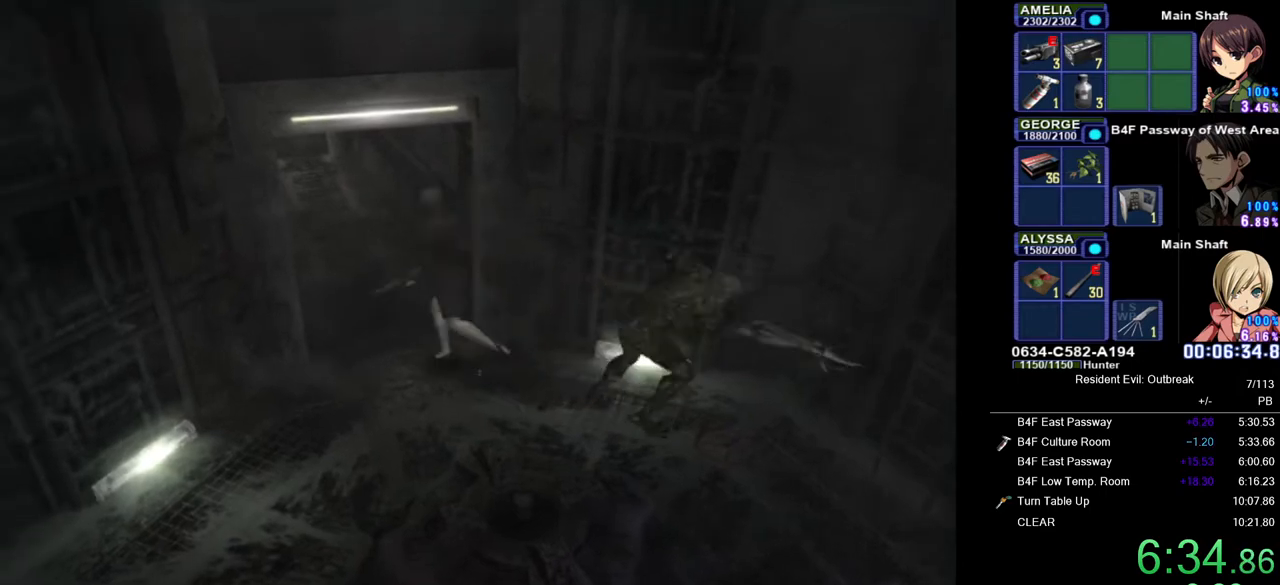
{"buttons": ["CROSS", "DPAD_UP", "DPAD_RIGHT"], "left_stick": "center", "right_stick": "center", "events": []}
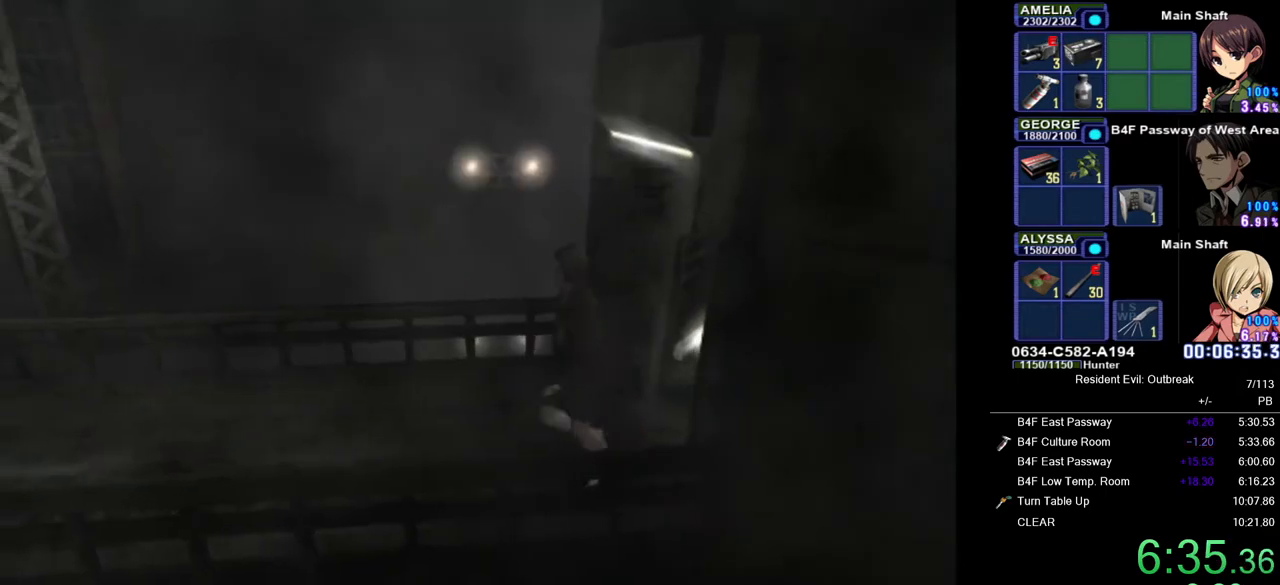
{"buttons": ["CROSS", "DPAD_UP"], "left_stick": "center", "right_stick": "center", "events": [[33, "DPAD_RIGHT", "up"]]}
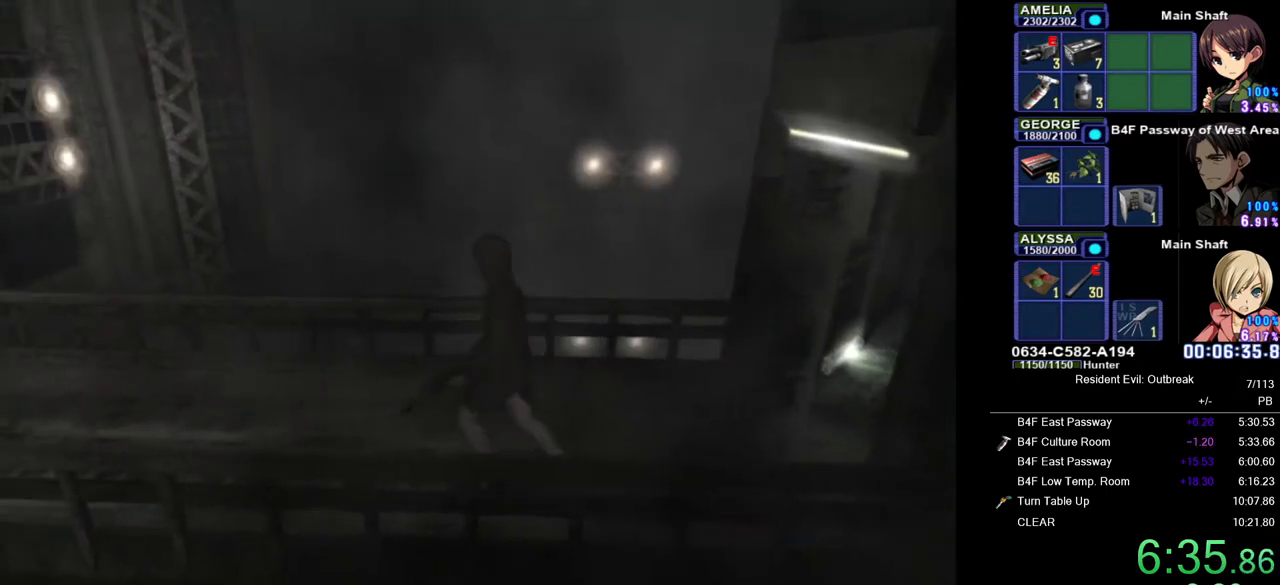
{"buttons": ["CROSS", "DPAD_UP"], "left_stick": "center", "right_stick": "center", "events": [[233, "DPAD_RIGHT", "down"], [367, "DPAD_RIGHT", "up"]]}
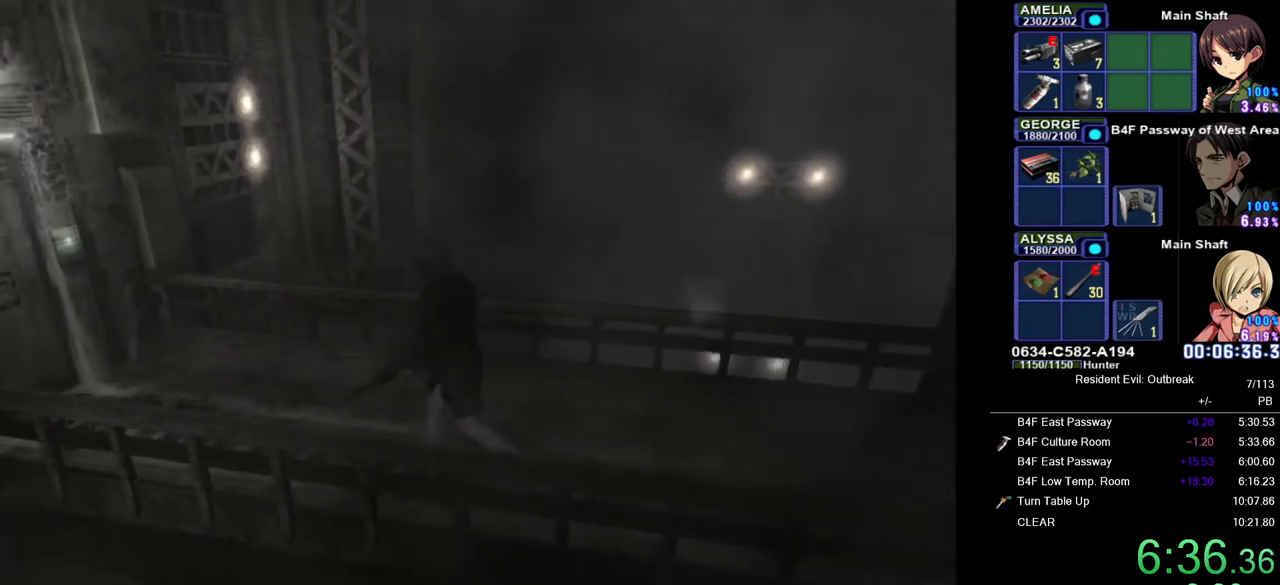
{"buttons": ["CROSS", "DPAD_UP"], "left_stick": "center", "right_stick": "center", "events": []}
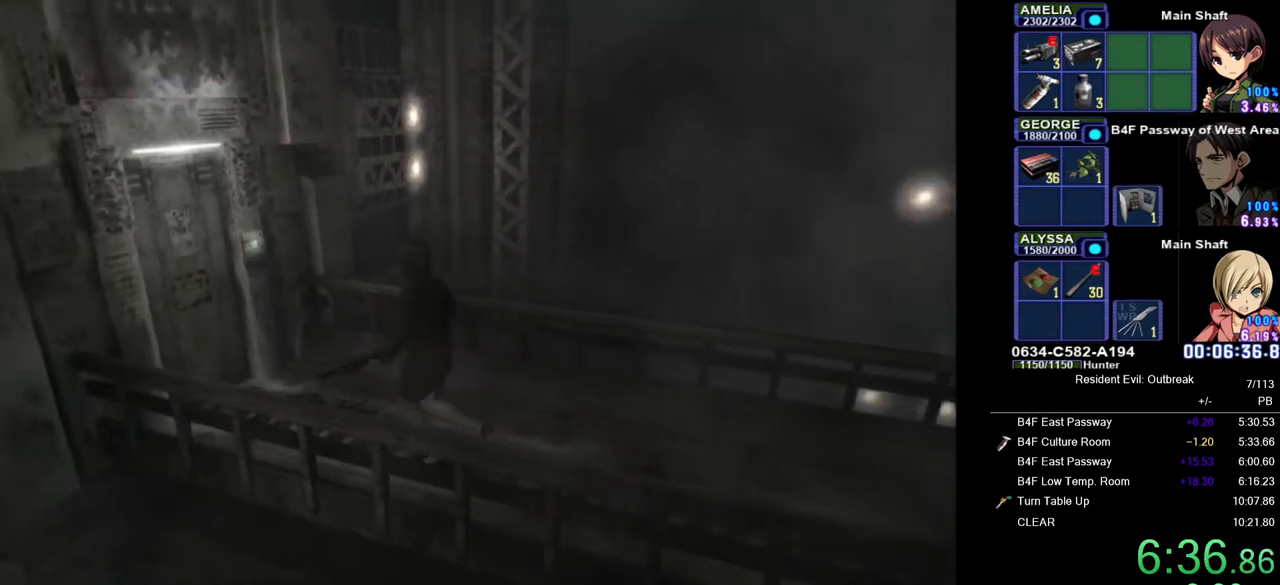
{"buttons": ["CROSS", "SQUARE", "DPAD_UP"], "left_stick": "center", "right_stick": "center", "events": [[167, "DPAD_LEFT", "down"], [283, "DPAD_LEFT", "up"], [417, "SQUARE", "down"]]}
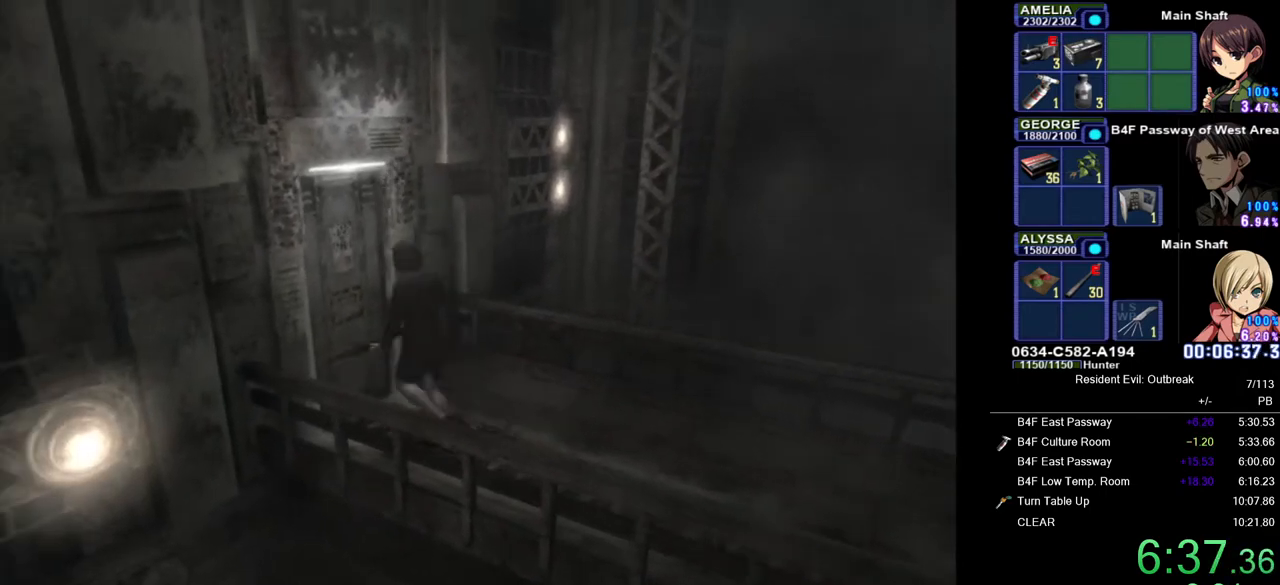
{"buttons": [], "left_stick": "center", "right_stick": "center", "events": [[17, "SQUARE", "up"], [117, "SQUARE", "down"], [133, "DPAD_UP", "up"], [183, "SQUARE", "up"], [200, "CROSS", "up"]]}